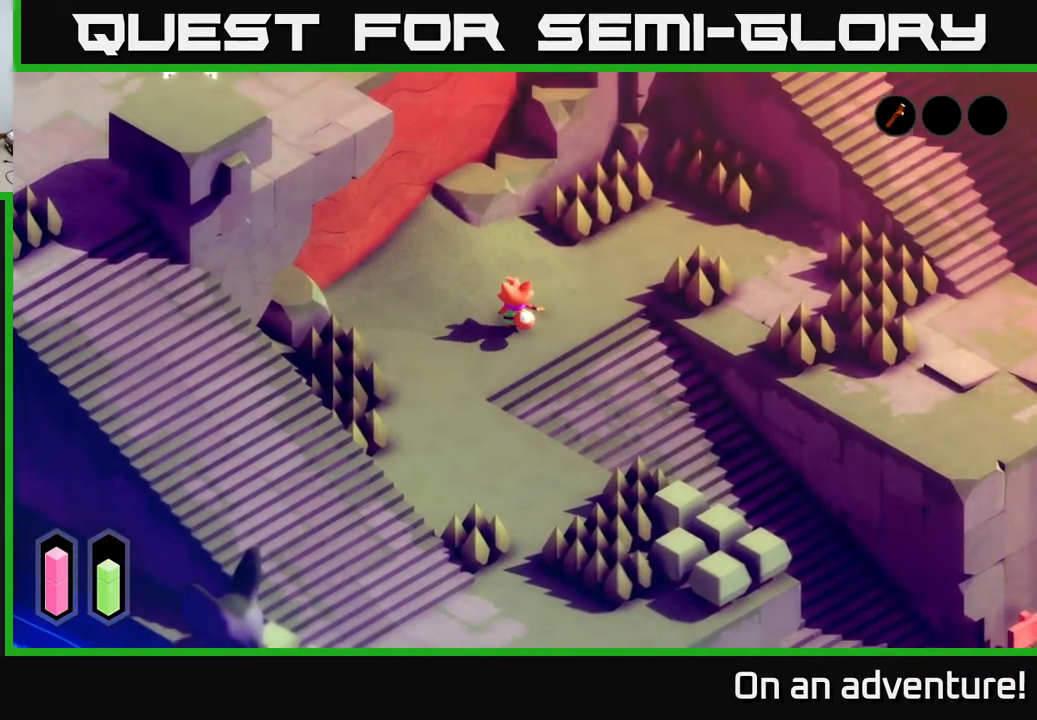
Gameplay with a controller (Xbox layout); each line is a JSON object with the inputs held at the frame after it. "events" lists button and stick changes between this image and that frame as [ms after this image, input, new state], when the widget could be followed in between.
{"buttons": [], "left_stick": "up-right", "right_stick": "center", "events": [[133, "left_stick", "up"], [333, "left_stick", "up-right"]]}
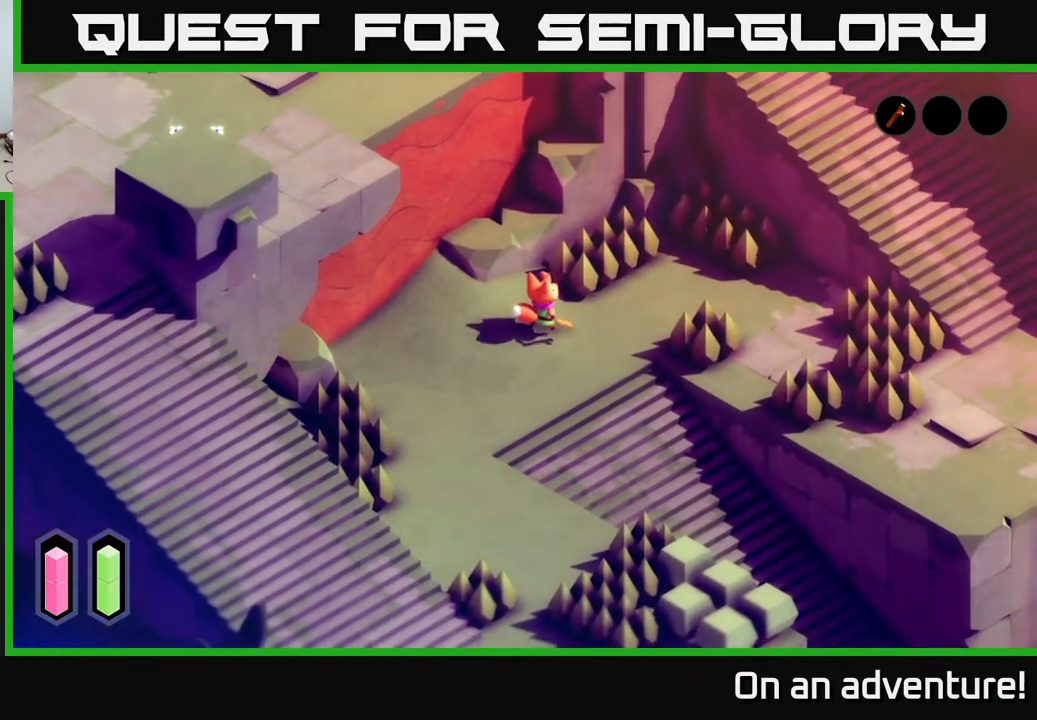
{"buttons": [], "left_stick": "up", "right_stick": "center", "events": [[317, "left_stick", "up"]]}
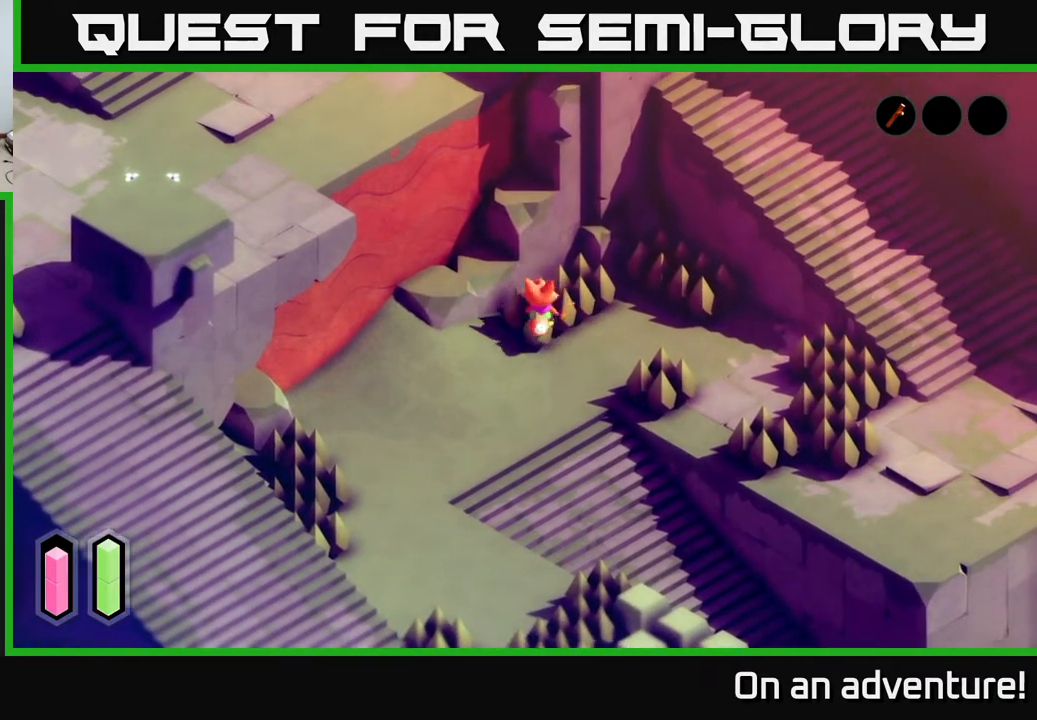
{"buttons": [], "left_stick": "up-right", "right_stick": "center", "events": [[50, "left_stick", "up-right"]]}
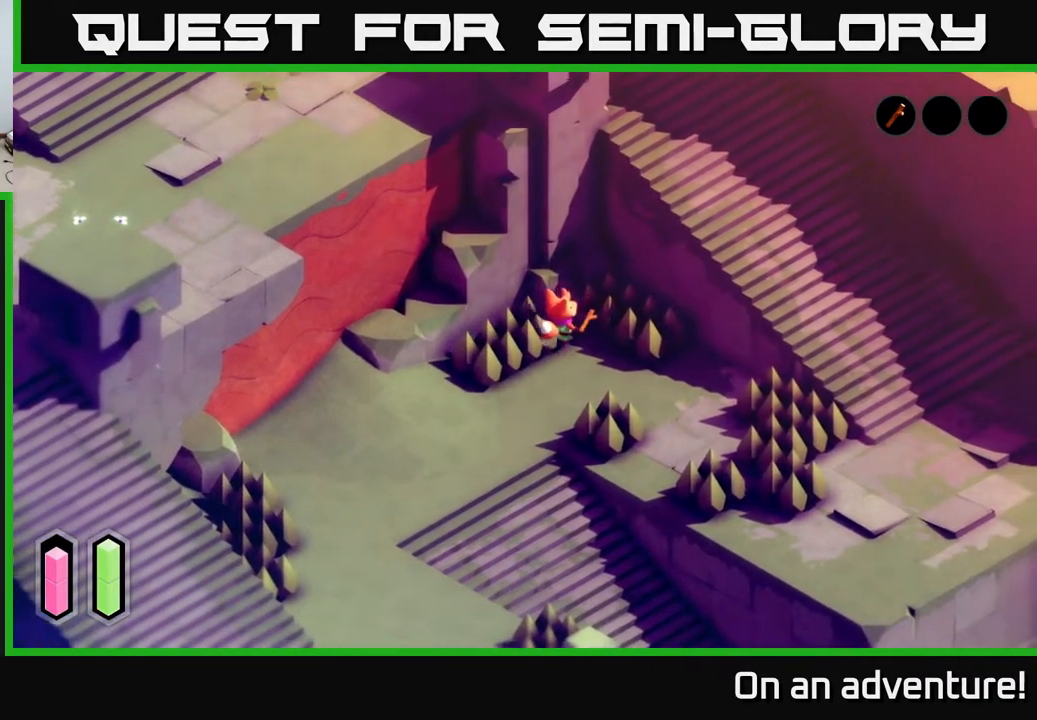
{"buttons": [], "left_stick": "down-right", "right_stick": "center", "events": [[100, "left_stick", "right"], [333, "left_stick", "down-right"]]}
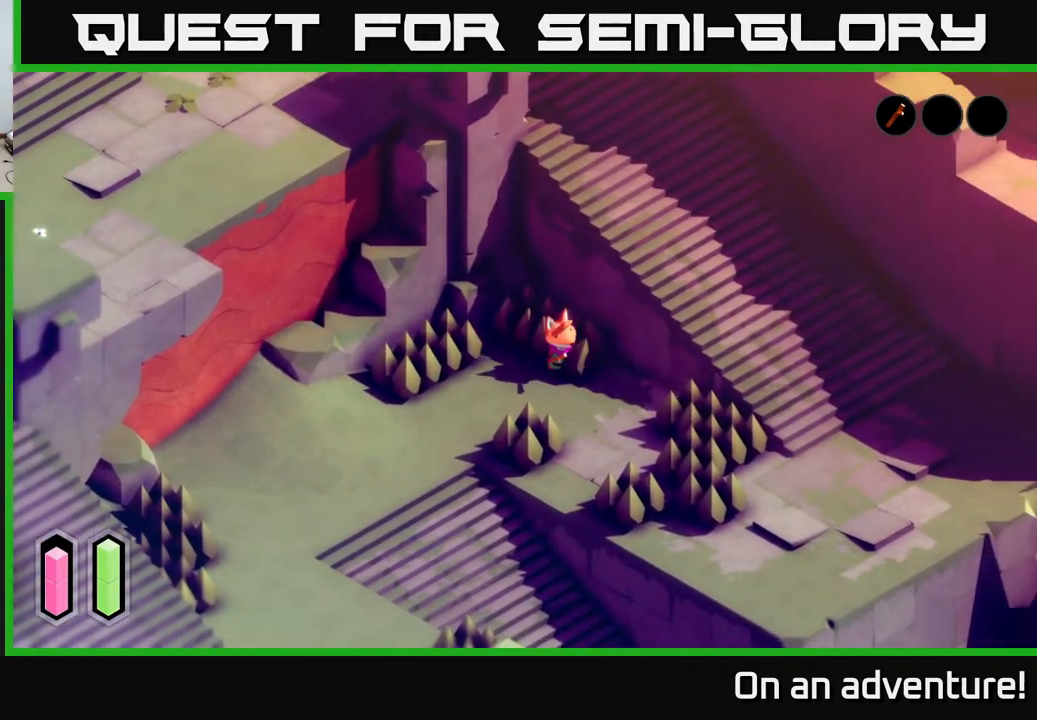
{"buttons": [], "left_stick": "down", "right_stick": "center", "events": [[33, "left_stick", "down"], [200, "left_stick", "down-left"], [350, "left_stick", "down"]]}
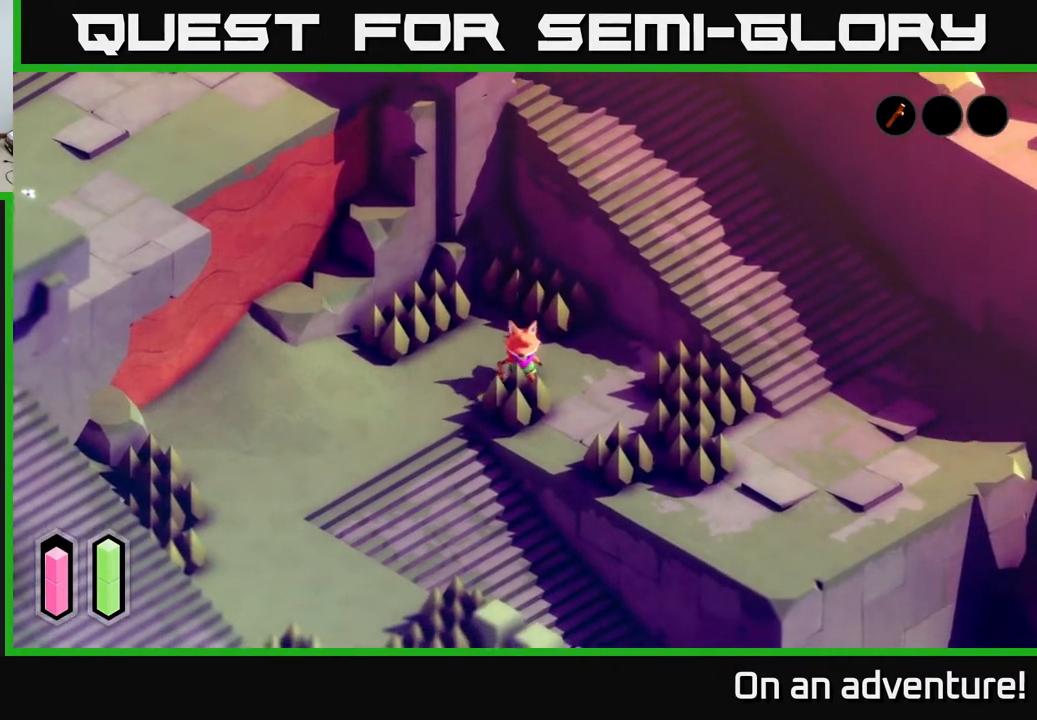
{"buttons": ["A"], "left_stick": "down-right", "right_stick": "center", "events": [[67, "left_stick", "down-right"], [450, "A", "down"]]}
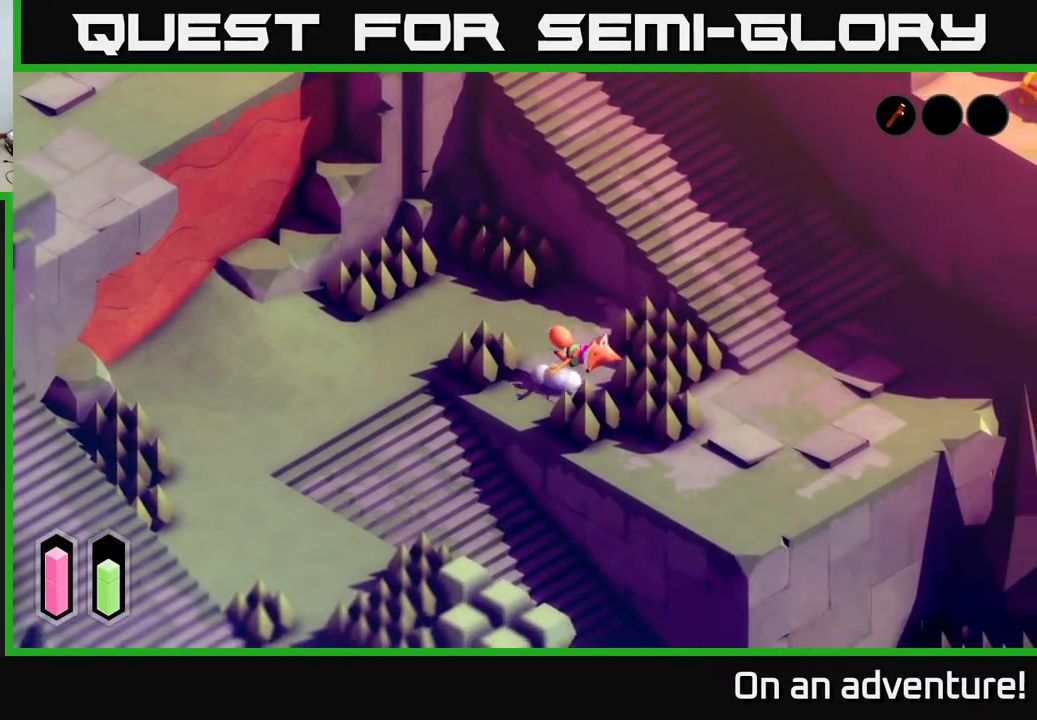
{"buttons": [], "left_stick": "right", "right_stick": "center", "events": [[50, "left_stick", "right"], [167, "left_stick", "center"], [217, "A", "up"], [317, "left_stick", "down-right"], [450, "left_stick", "right"]]}
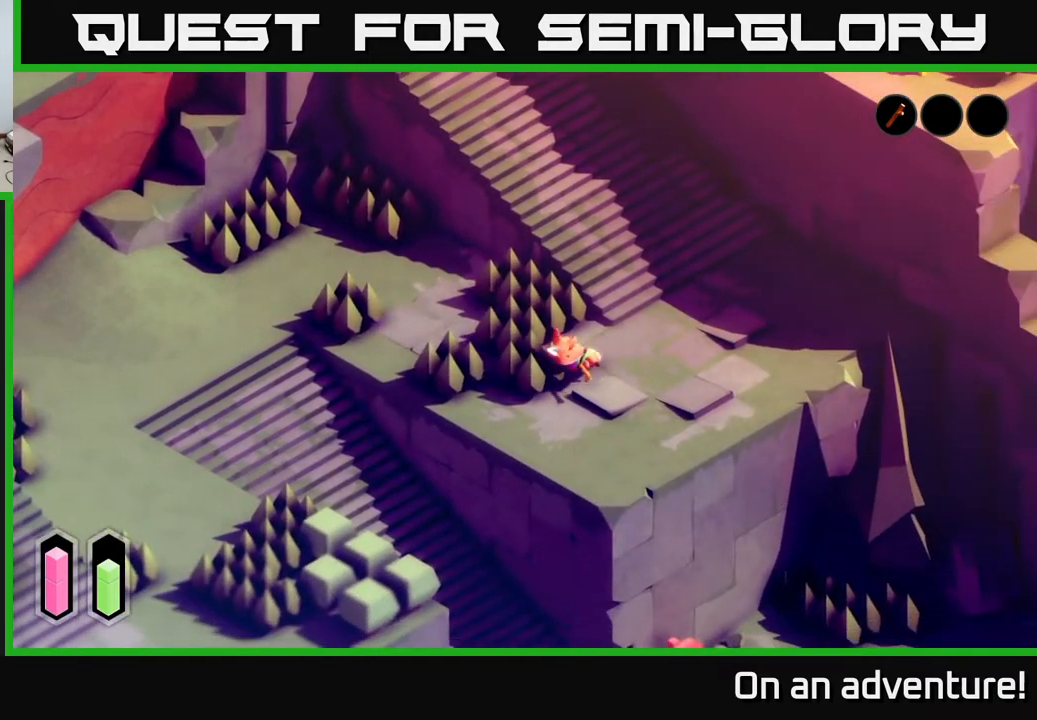
{"buttons": [], "left_stick": "up-right", "right_stick": "center", "events": [[200, "left_stick", "up-right"]]}
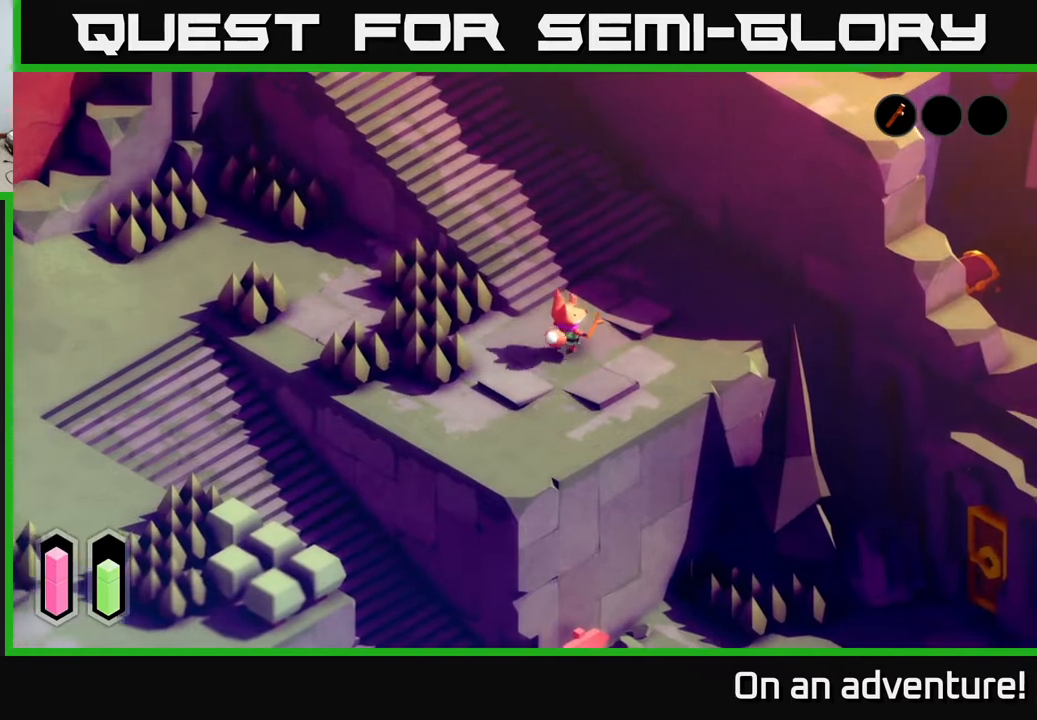
{"buttons": ["A"], "left_stick": "right", "right_stick": "center", "events": [[467, "left_stick", "right"], [500, "A", "down"]]}
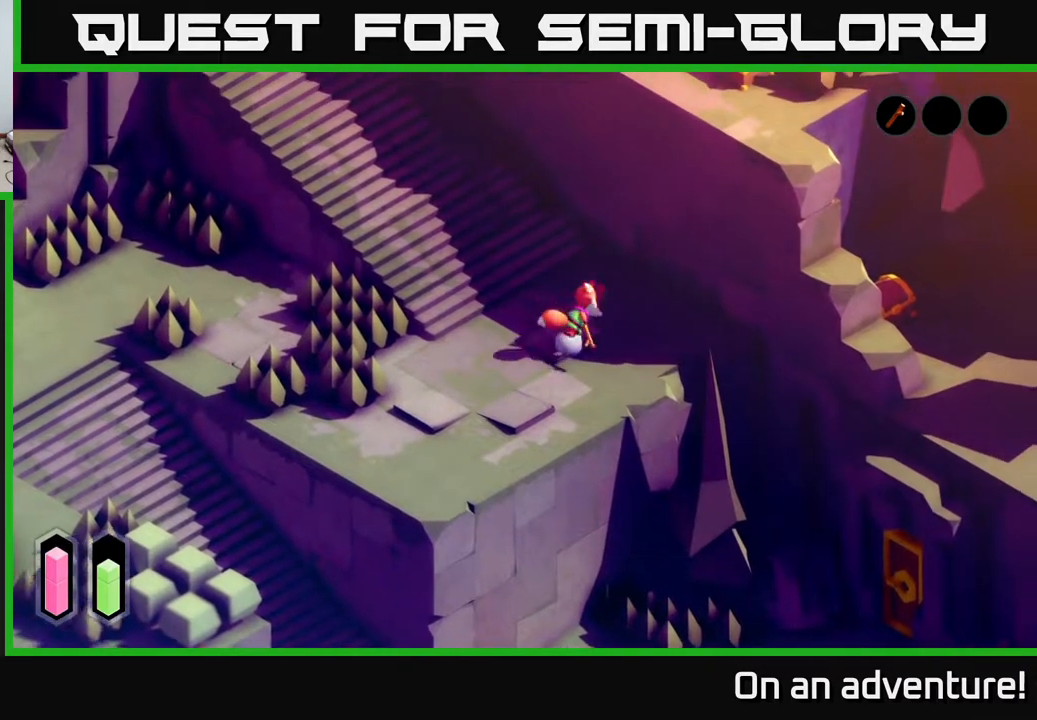
{"buttons": [], "left_stick": "right", "right_stick": "center", "events": [[183, "A", "up"]]}
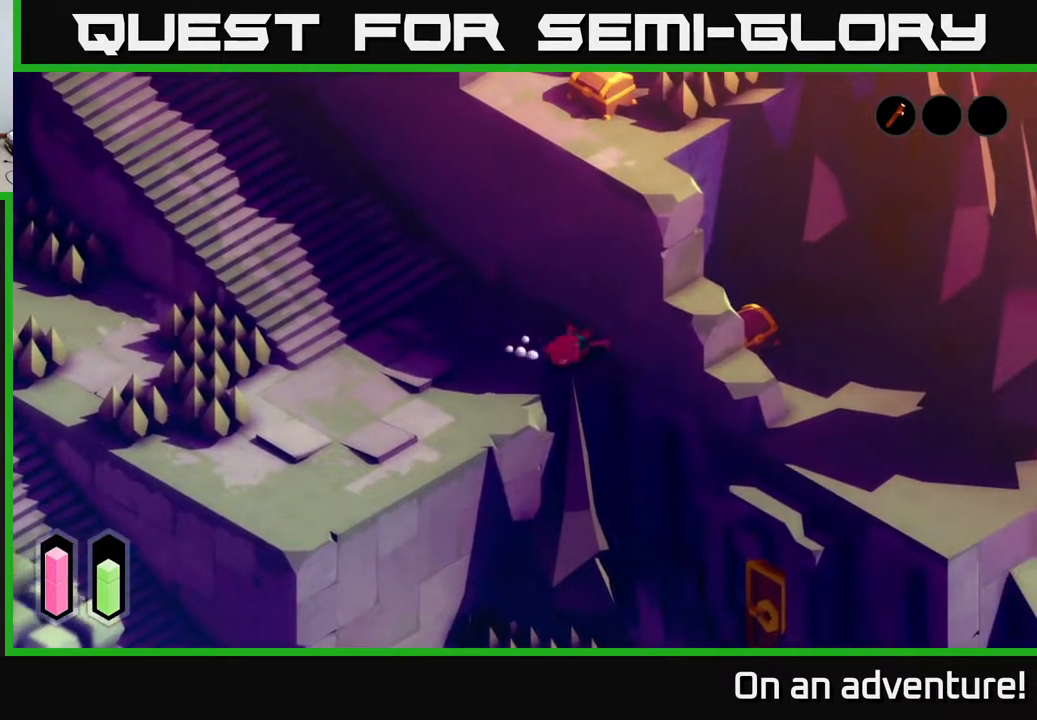
{"buttons": [], "left_stick": "up-right", "right_stick": "right", "events": [[83, "right_stick", "down-right"], [133, "left_stick", "down-right"], [183, "right_stick", "right"], [433, "left_stick", "up-right"]]}
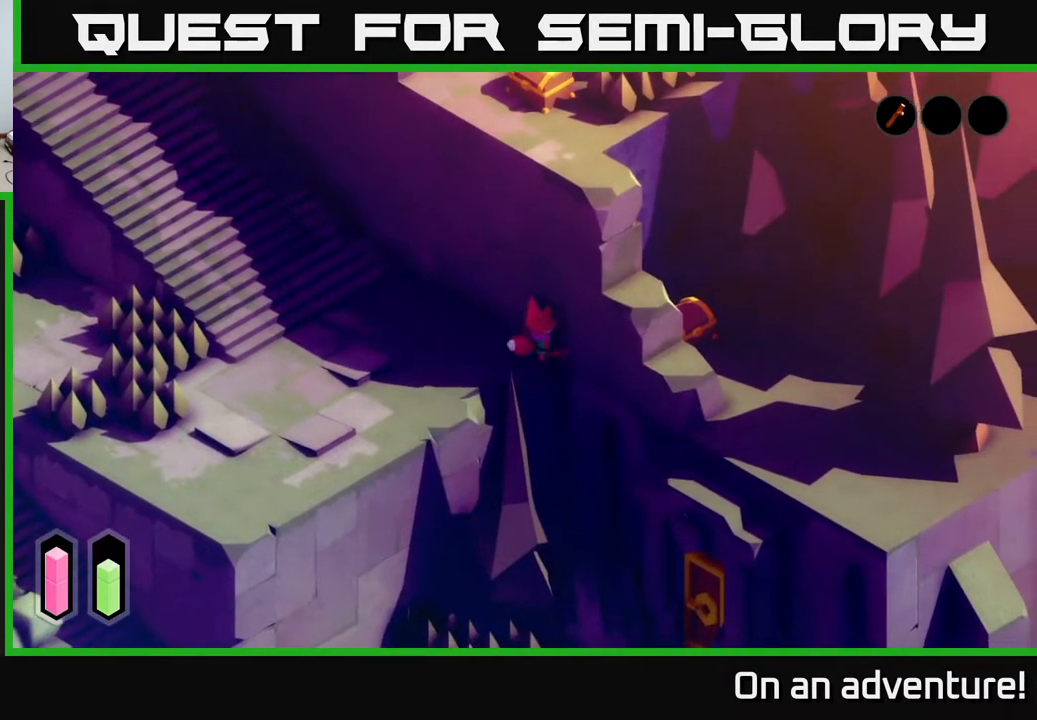
{"buttons": [], "left_stick": "up-right", "right_stick": "center", "events": [[167, "right_stick", "down-right"], [433, "right_stick", "center"]]}
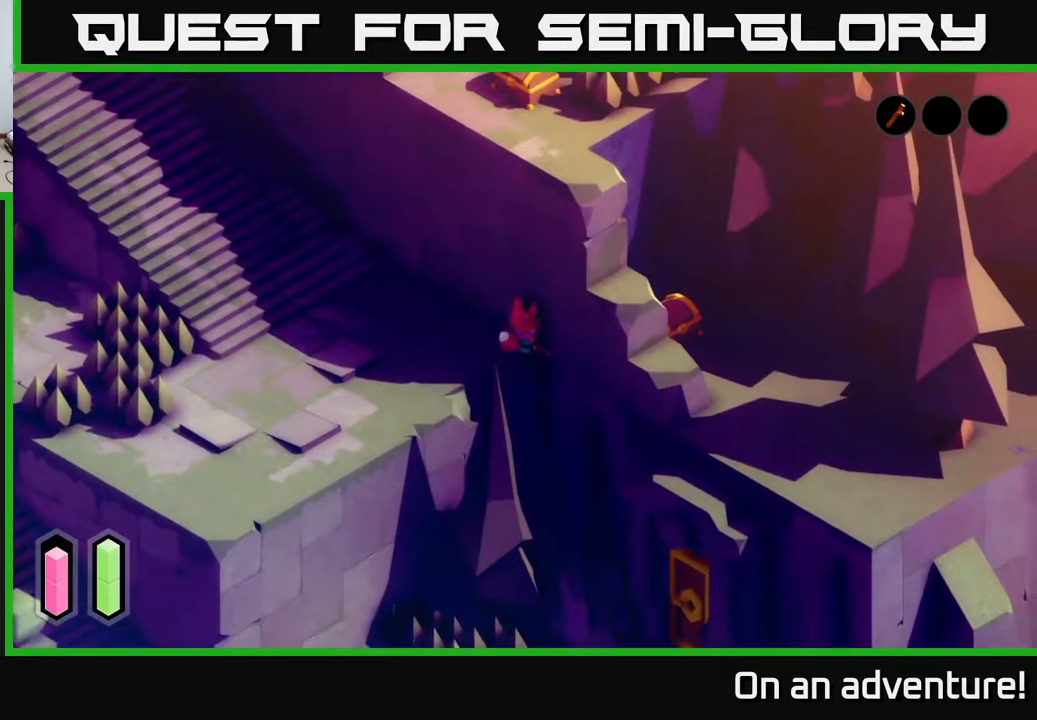
{"buttons": [], "left_stick": "down-left", "right_stick": "right", "events": [[100, "left_stick", "center"], [233, "left_stick", "down"], [267, "right_stick", "down-right"], [300, "left_stick", "down-left"], [400, "right_stick", "right"]]}
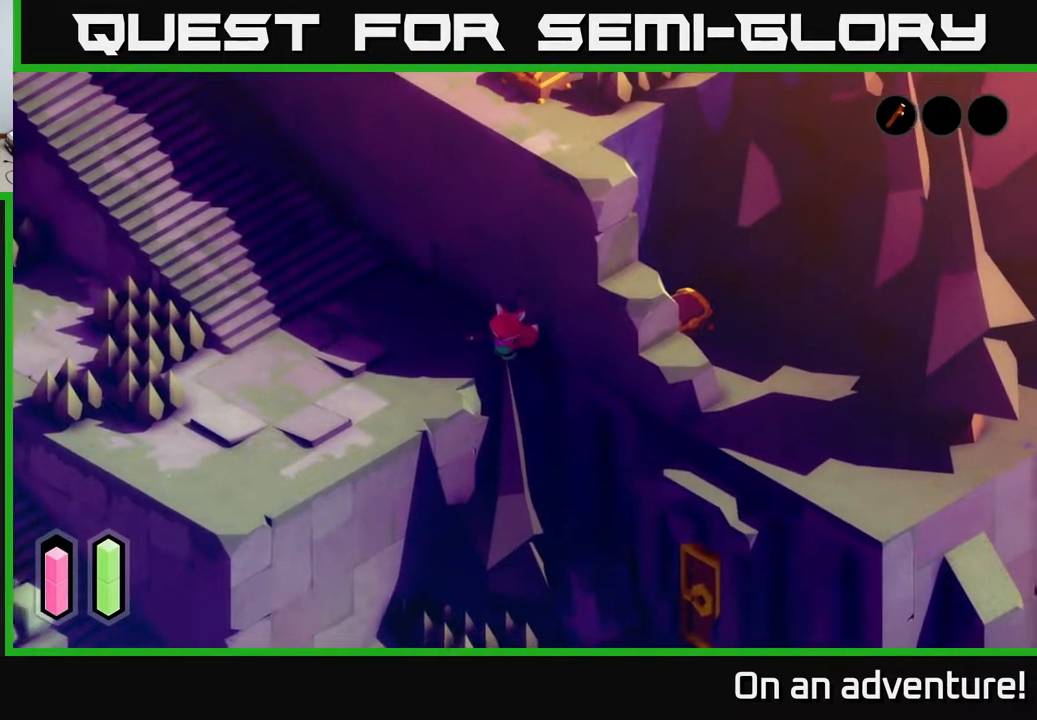
{"buttons": [], "left_stick": "down-left", "right_stick": "center", "events": [[17, "right_stick", "up-right"], [400, "right_stick", "up"], [500, "right_stick", "center"]]}
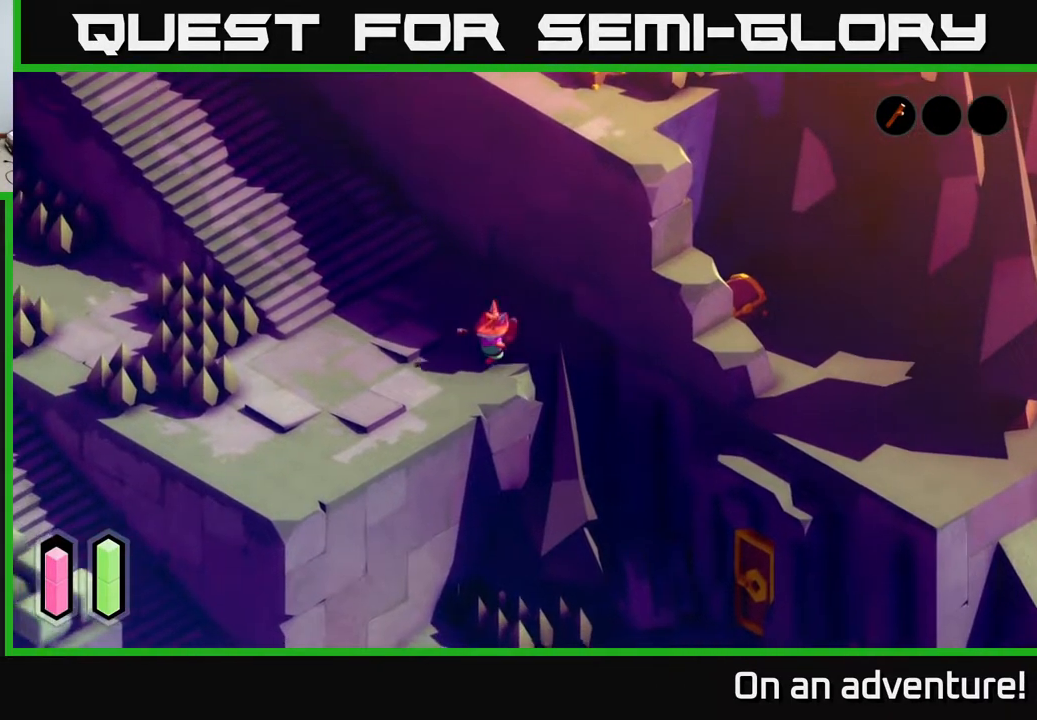
{"buttons": [], "left_stick": "left", "right_stick": "center", "events": [[183, "A", "down"], [200, "left_stick", "left"], [483, "A", "up"]]}
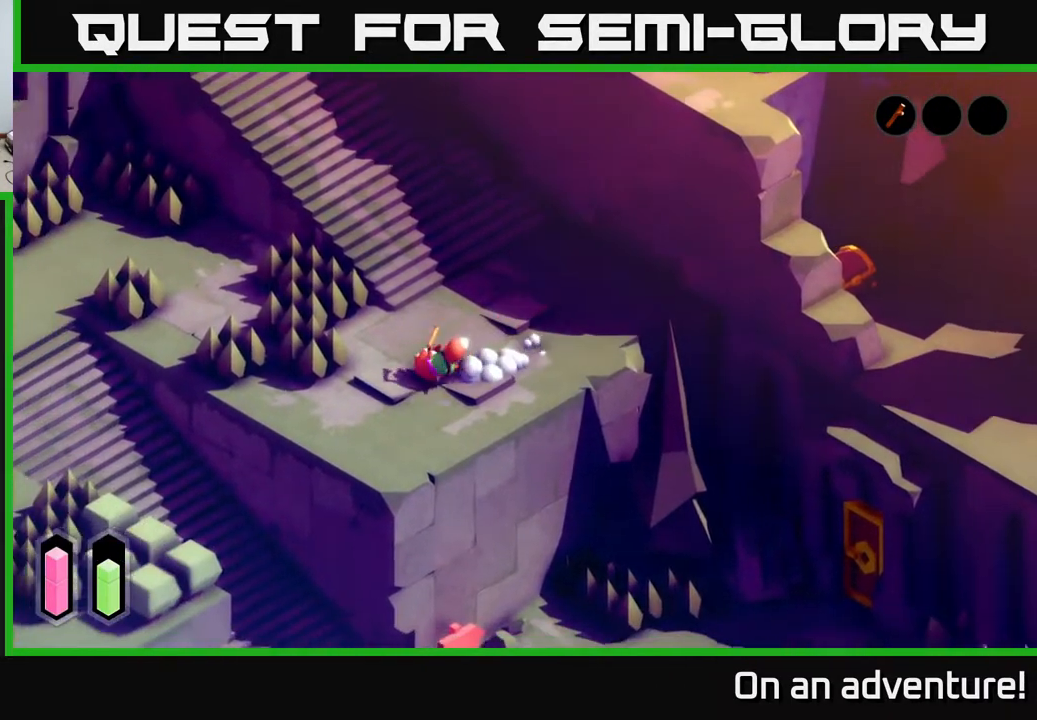
{"buttons": [], "left_stick": "left", "right_stick": "up-left", "events": [[267, "right_stick", "up-left"]]}
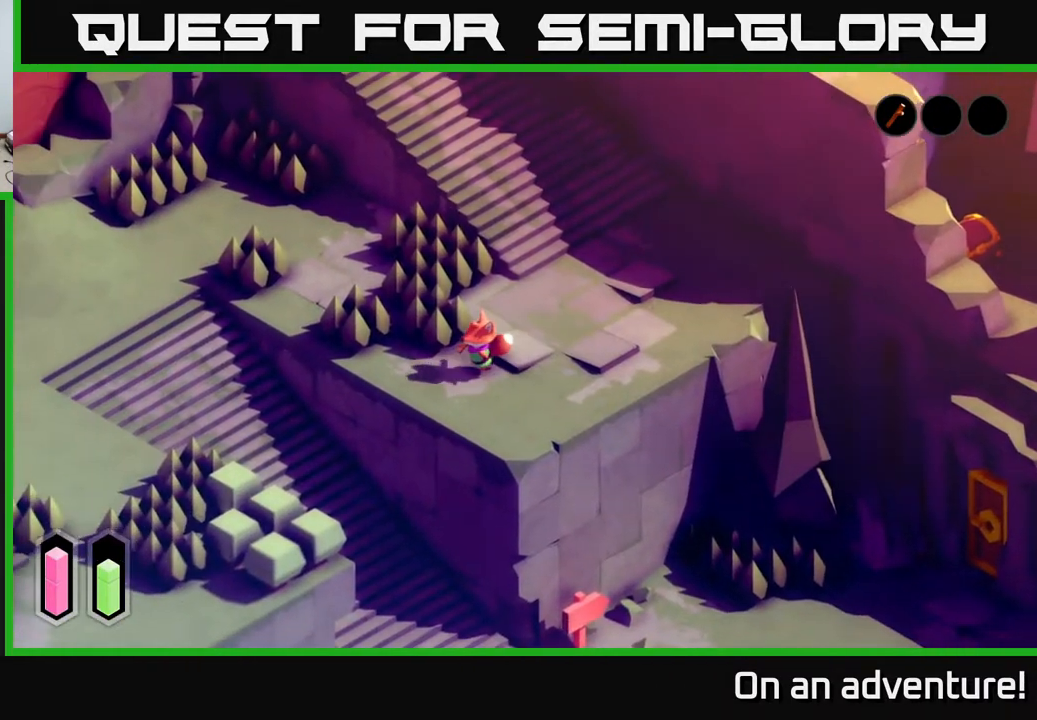
{"buttons": [], "left_stick": "up-right", "right_stick": "center", "events": [[50, "left_stick", "up-left"], [150, "right_stick", "center"], [217, "left_stick", "up-right"], [317, "A", "down"], [483, "A", "up"]]}
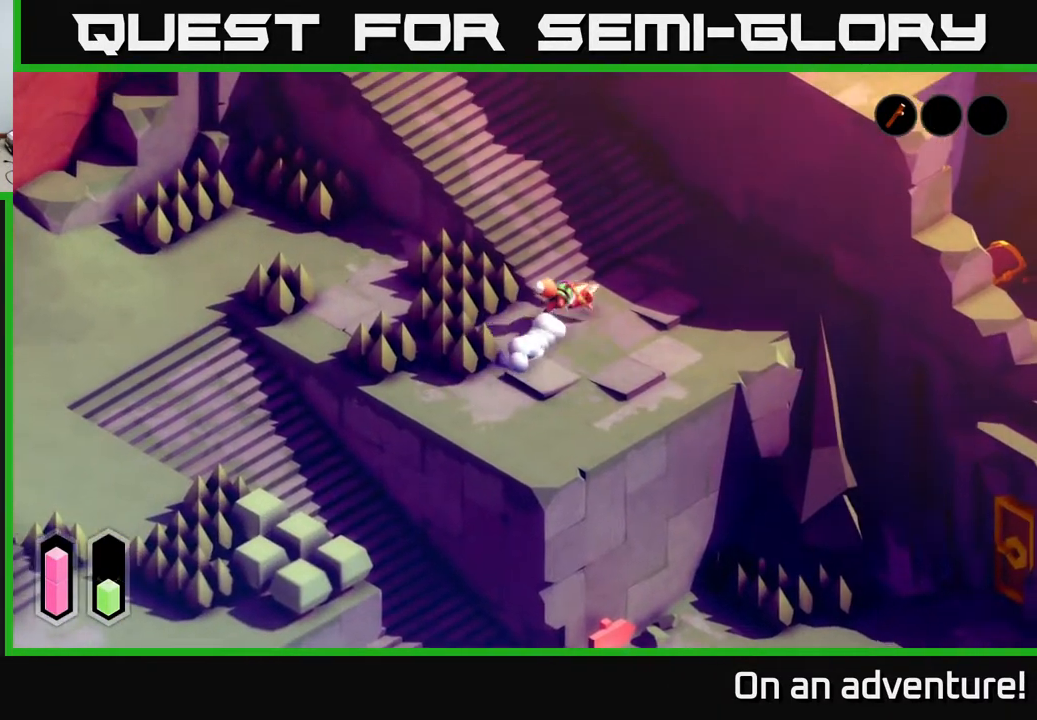
{"buttons": [], "left_stick": "up-left", "right_stick": "up-left", "events": [[200, "left_stick", "up-left"], [217, "right_stick", "up-left"]]}
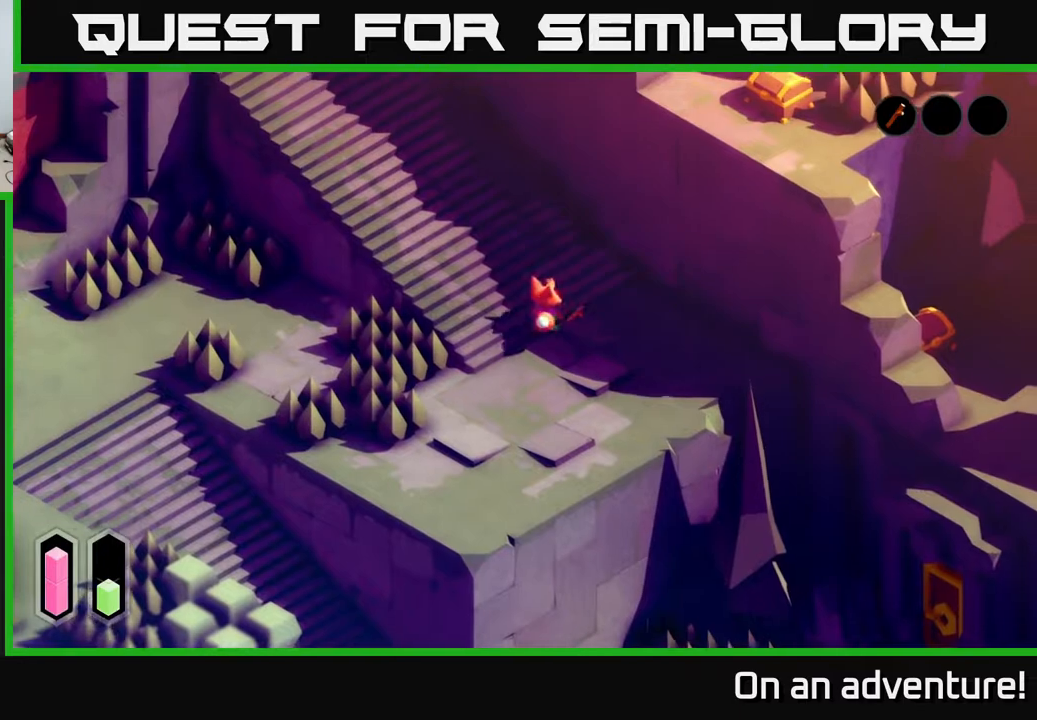
{"buttons": [], "left_stick": "up-left", "right_stick": "up-left", "events": []}
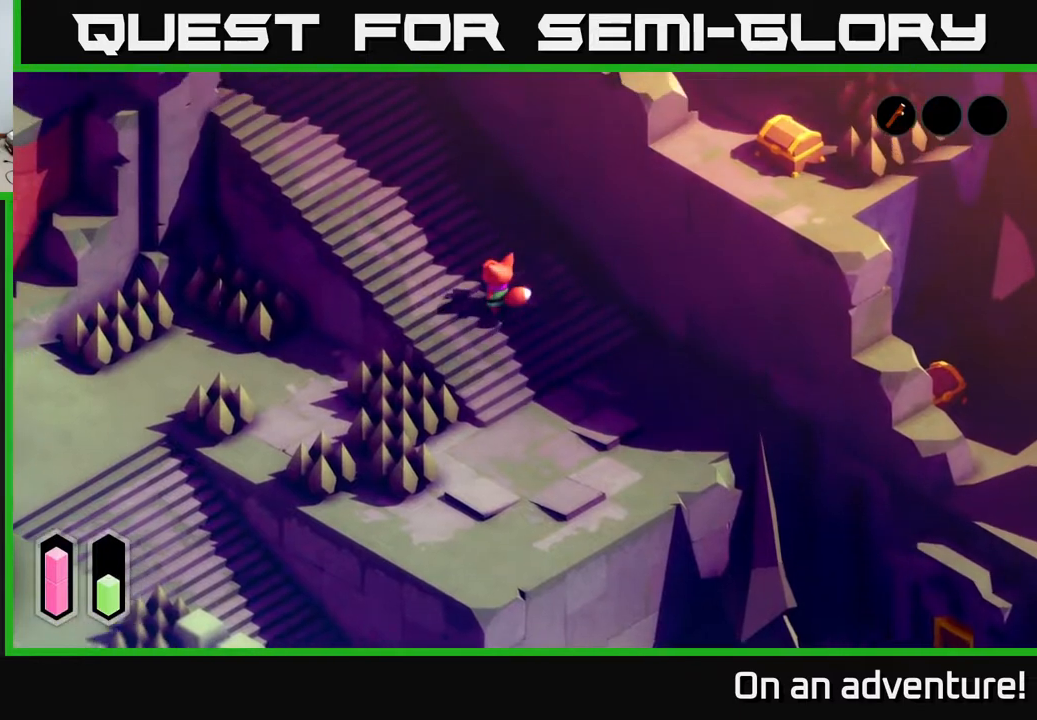
{"buttons": [], "left_stick": "up-left", "right_stick": "up", "events": [[400, "right_stick", "up"]]}
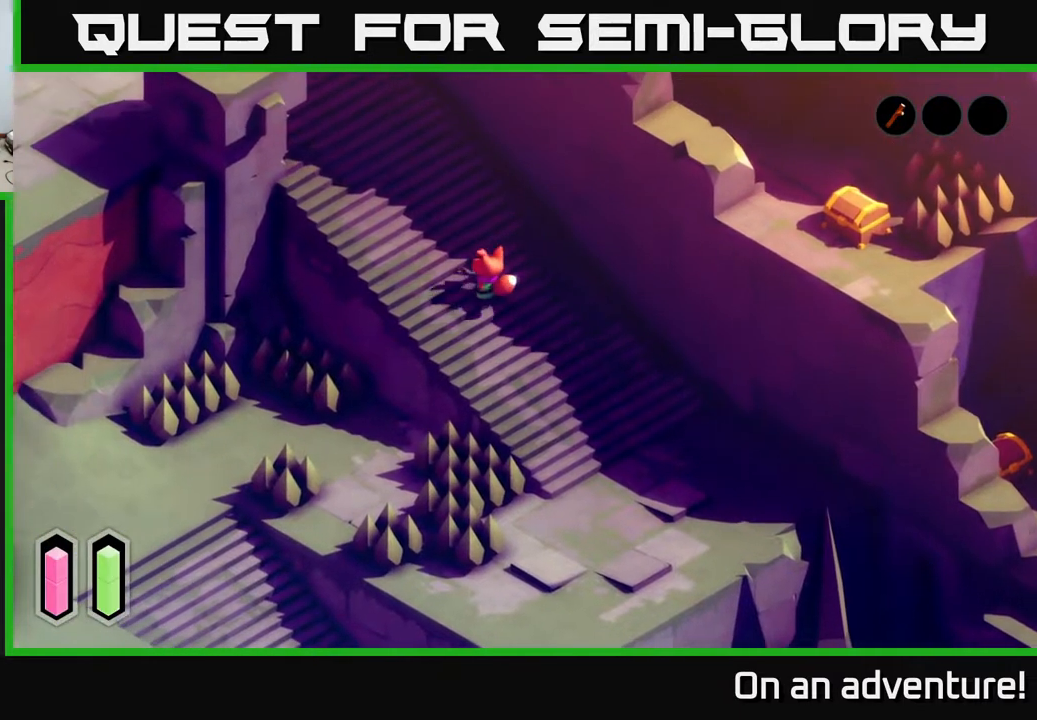
{"buttons": [], "left_stick": "up-left", "right_stick": "up-left", "events": [[233, "right_stick", "up-left"], [333, "left_stick", "up"], [467, "left_stick", "up-left"]]}
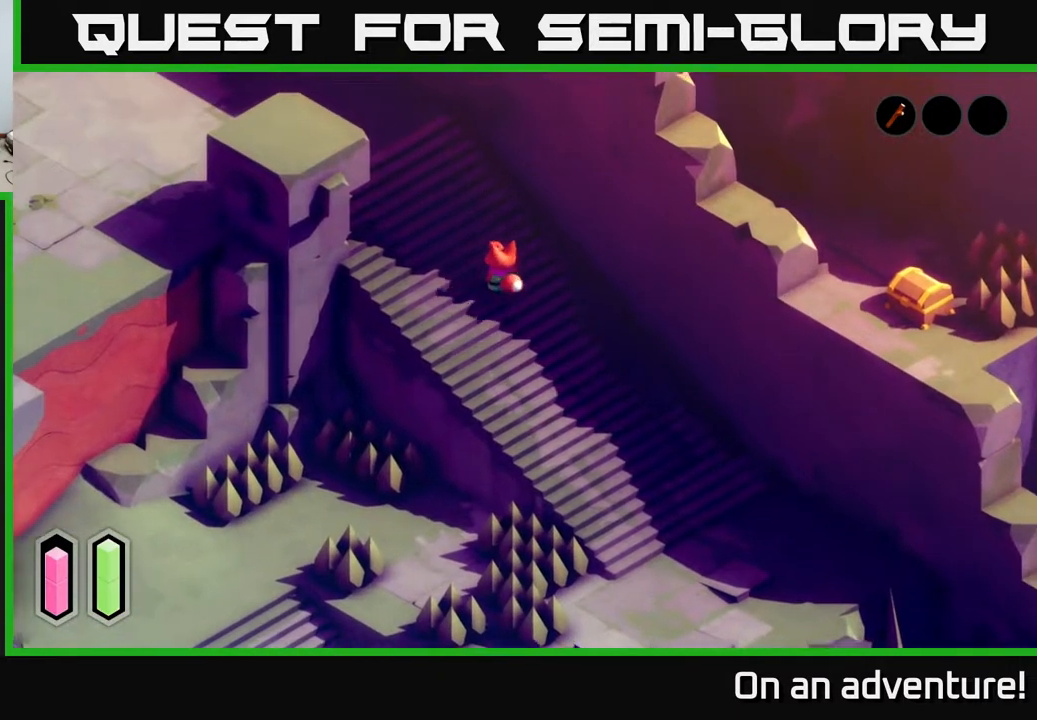
{"buttons": [], "left_stick": "left", "right_stick": "up-left", "events": [[333, "left_stick", "center"], [500, "left_stick", "left"]]}
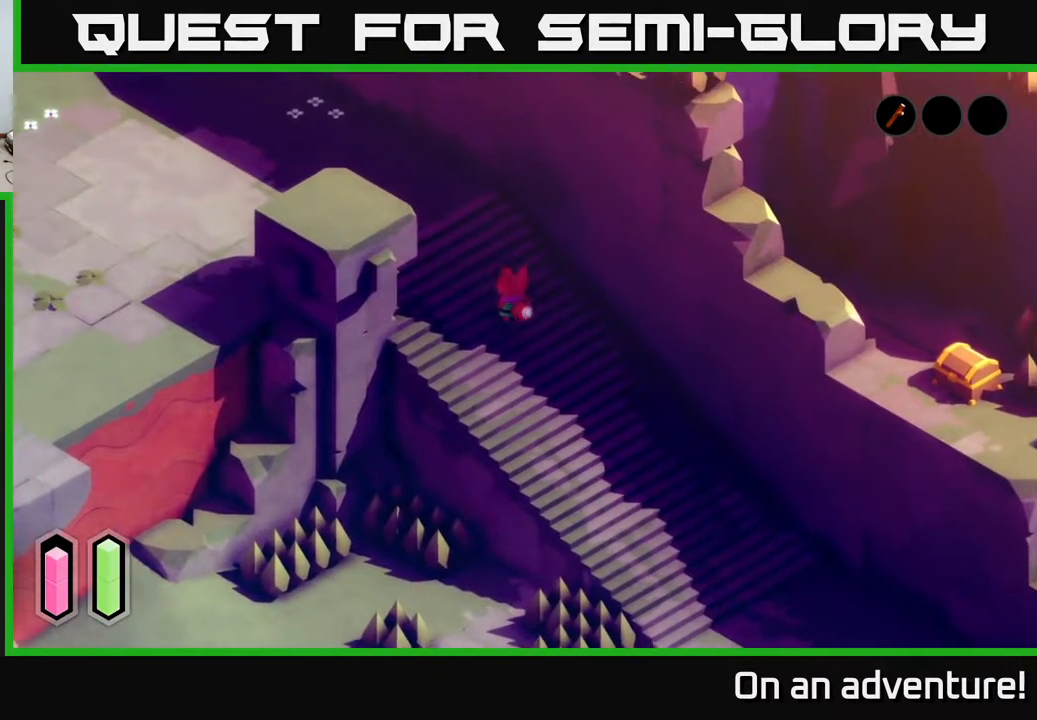
{"buttons": [], "left_stick": "up-left", "right_stick": "center", "events": [[150, "left_stick", "up-left"], [483, "right_stick", "center"]]}
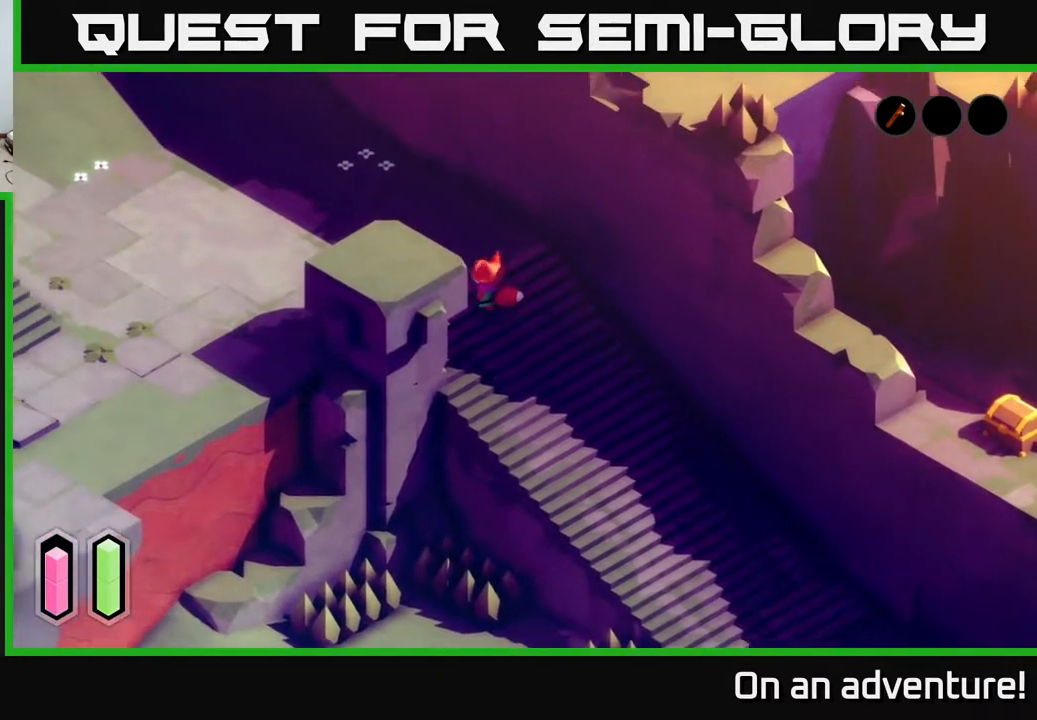
{"buttons": ["A"], "left_stick": "left", "right_stick": "center", "events": [[217, "left_stick", "left"], [267, "A", "down"]]}
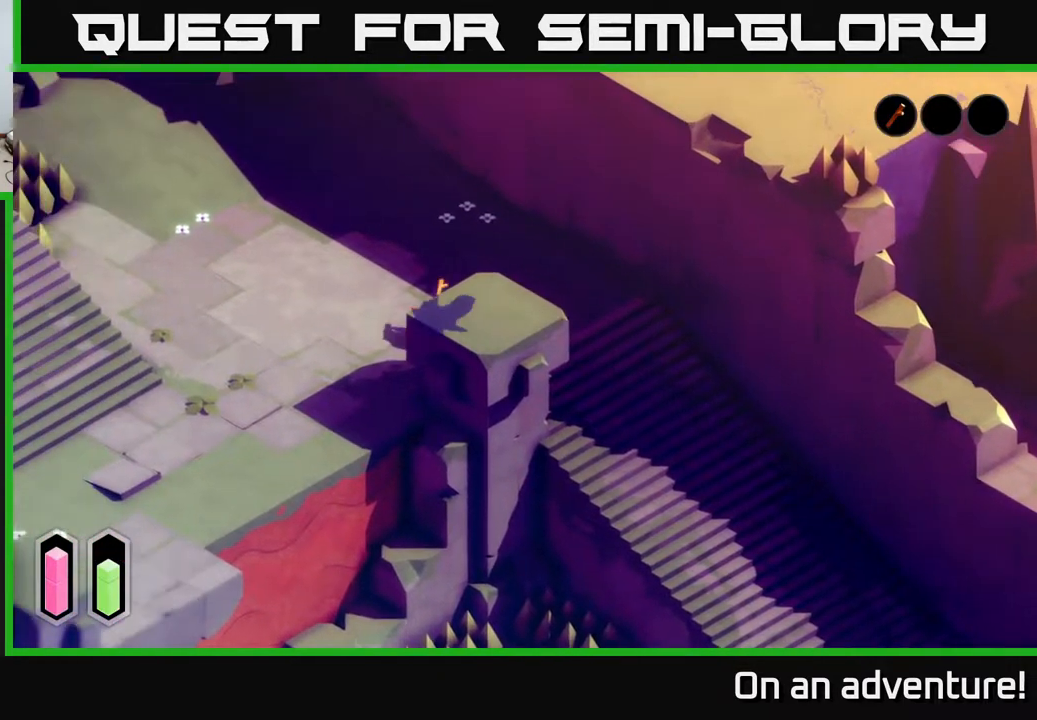
{"buttons": [], "left_stick": "down", "right_stick": "down-left", "events": [[17, "A", "up"], [150, "left_stick", "down-left"], [300, "right_stick", "down-left"], [367, "left_stick", "down"]]}
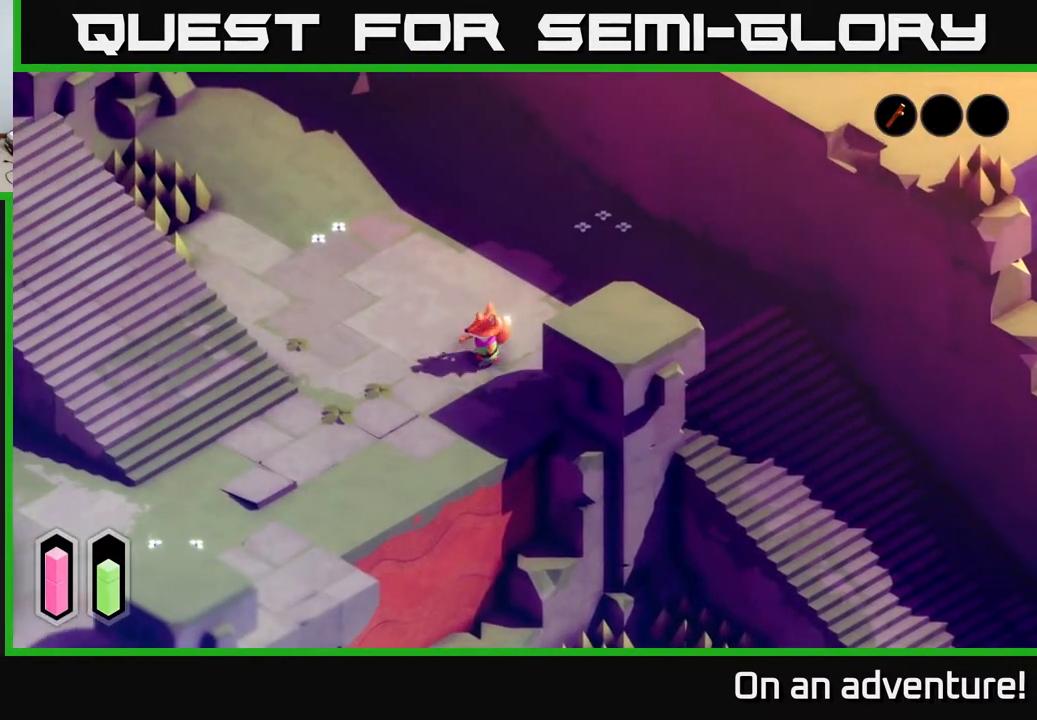
{"buttons": [], "left_stick": "down-left", "right_stick": "center", "events": [[183, "left_stick", "down-left"], [317, "right_stick", "center"]]}
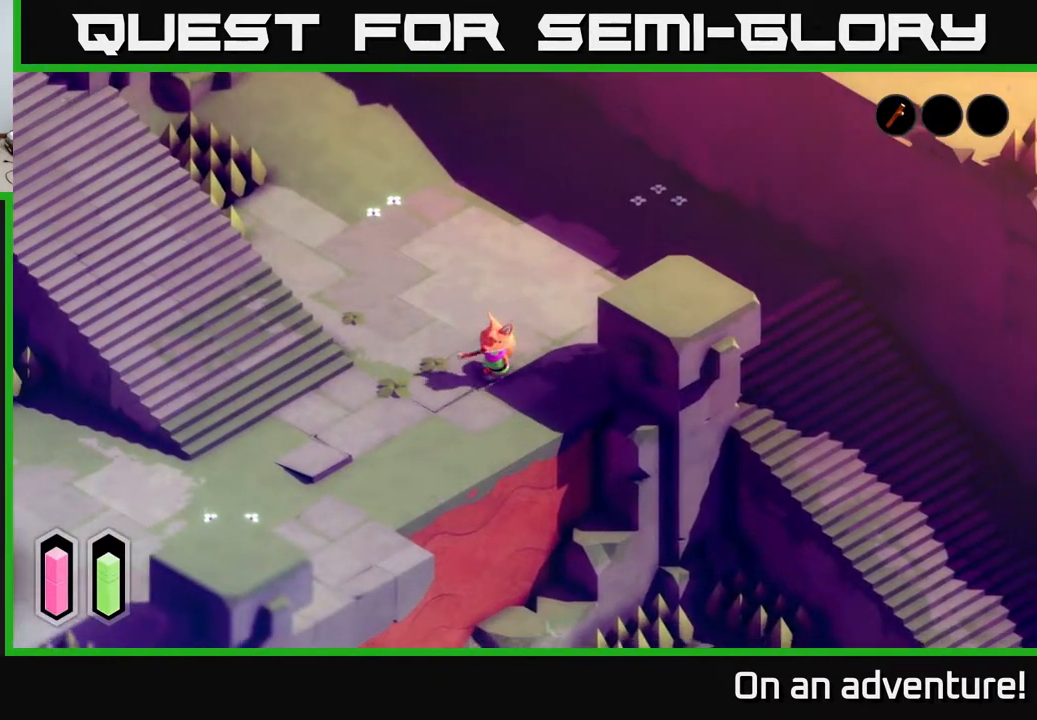
{"buttons": [], "left_stick": "down-left", "right_stick": "center", "events": [[83, "left_stick", "down-right"], [167, "left_stick", "down"], [283, "left_stick", "down-left"]]}
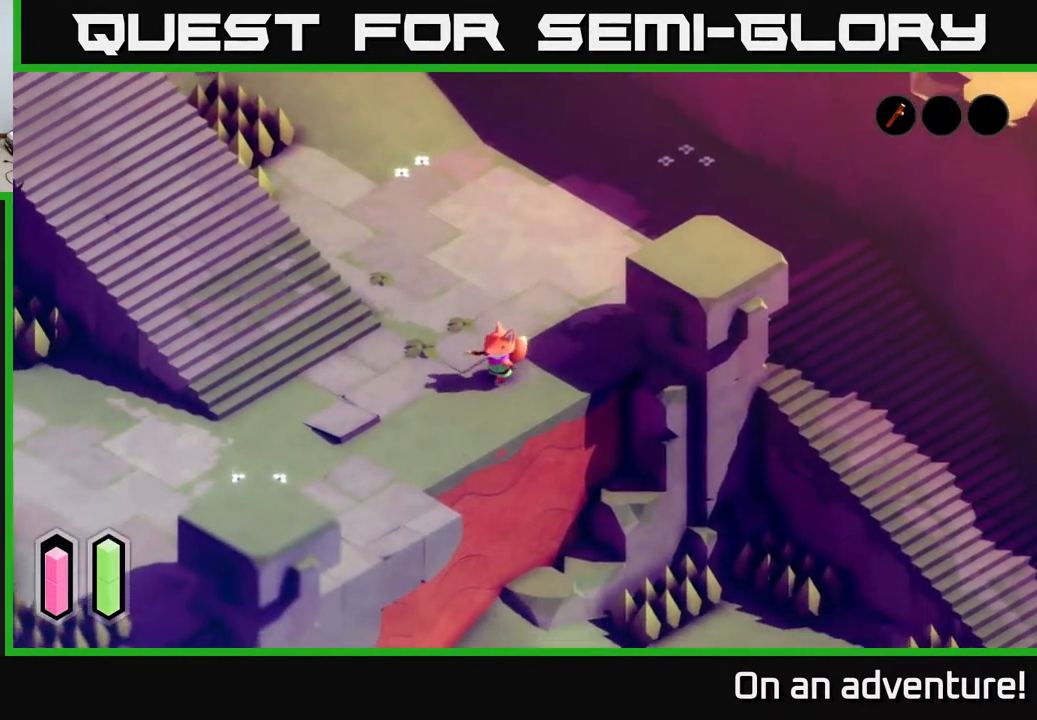
{"buttons": [], "left_stick": "left", "right_stick": "center", "events": [[450, "left_stick", "left"]]}
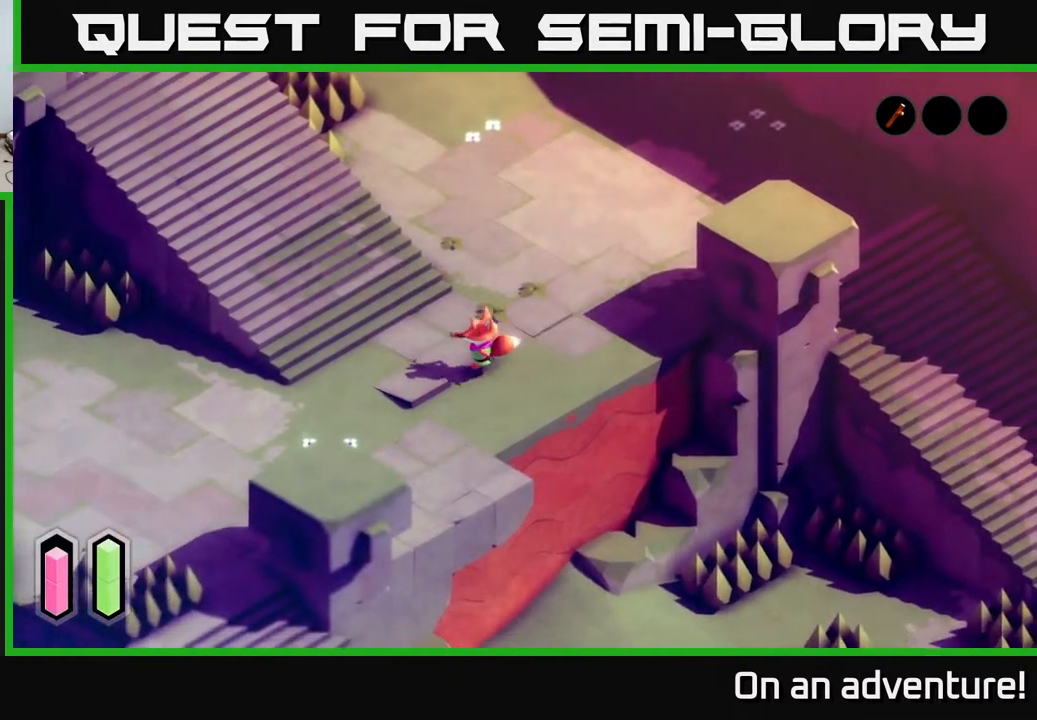
{"buttons": [], "left_stick": "down-left", "right_stick": "down-left", "events": [[233, "left_stick", "down-left"], [300, "right_stick", "down-left"]]}
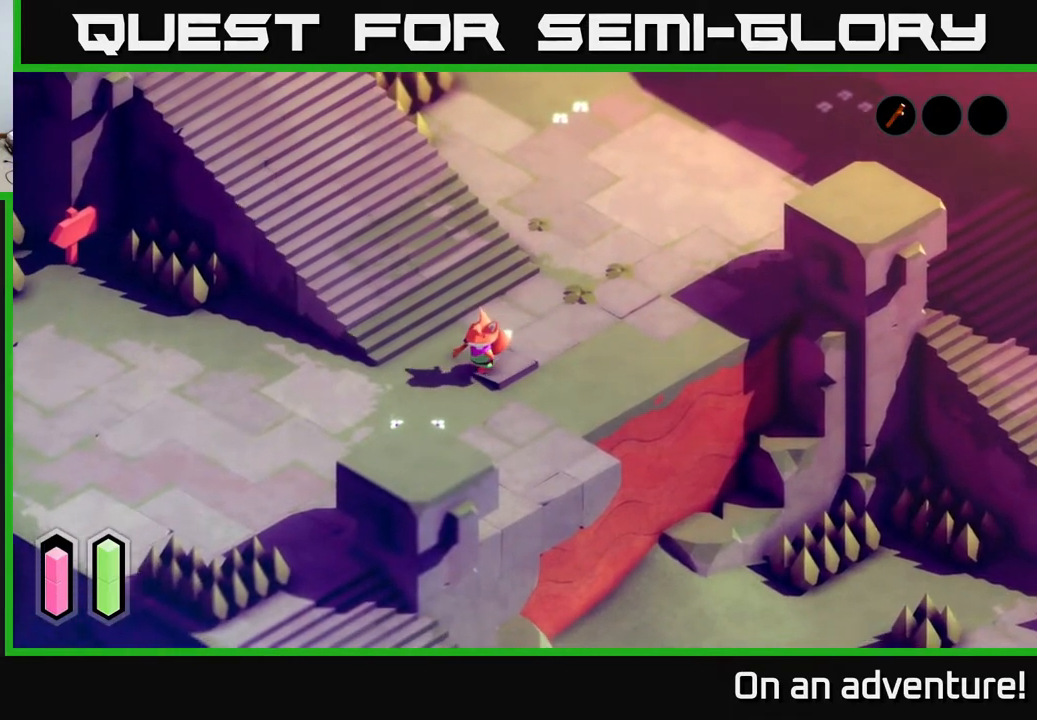
{"buttons": [], "left_stick": "down-left", "right_stick": "center", "events": [[33, "right_stick", "center"]]}